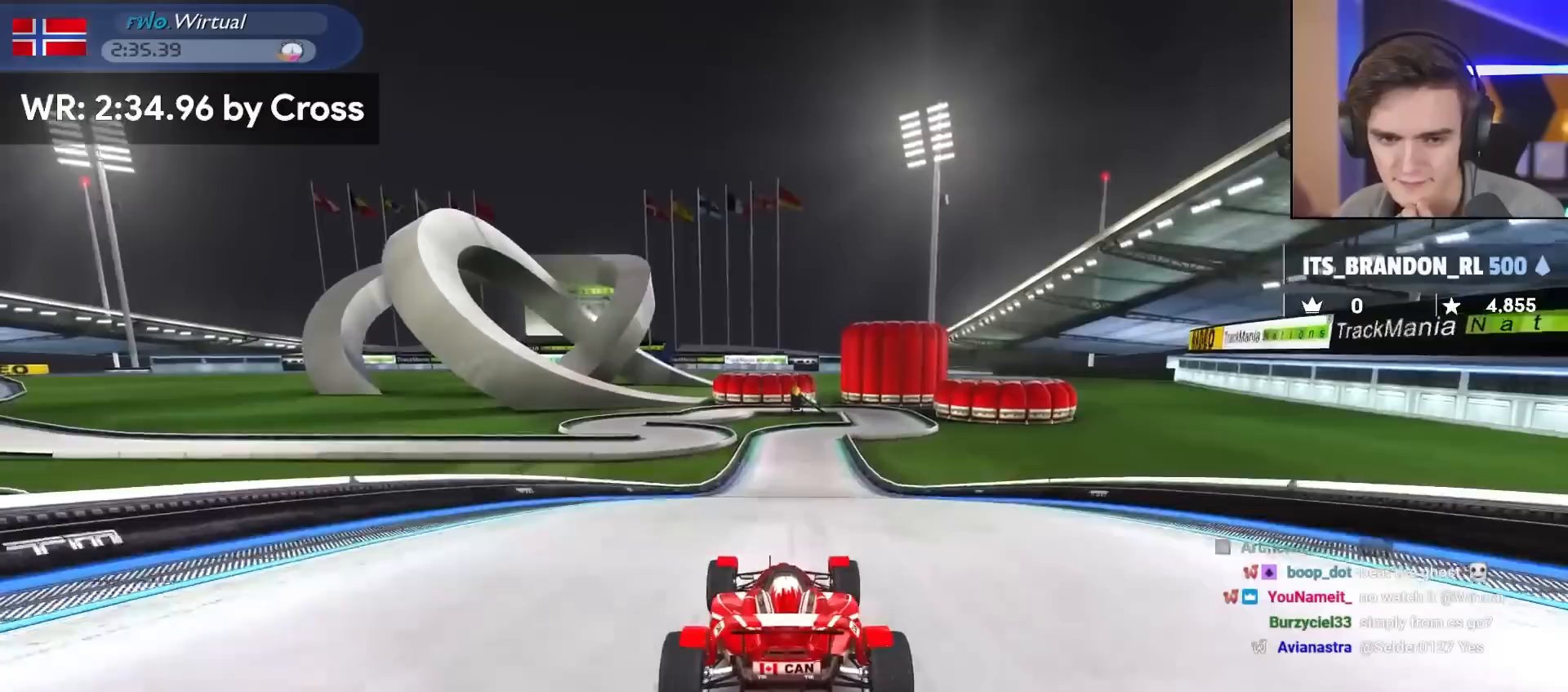
Gameplay with keyboard; each line is a JSON object with the keys held at the frame after it. "events" lists presses ("down") and releases ("up") of "brake", "down", "left", "right" and "up" between this image and that frame as [ms after this image, input, new state], when the widget could be followed in between. No other keys are recorded. Mouse input is not recorded. Key names are as the overlay labels them; some are game actions (e.g. jump) rather than physical keys.
{"keys": ["up"], "events": []}
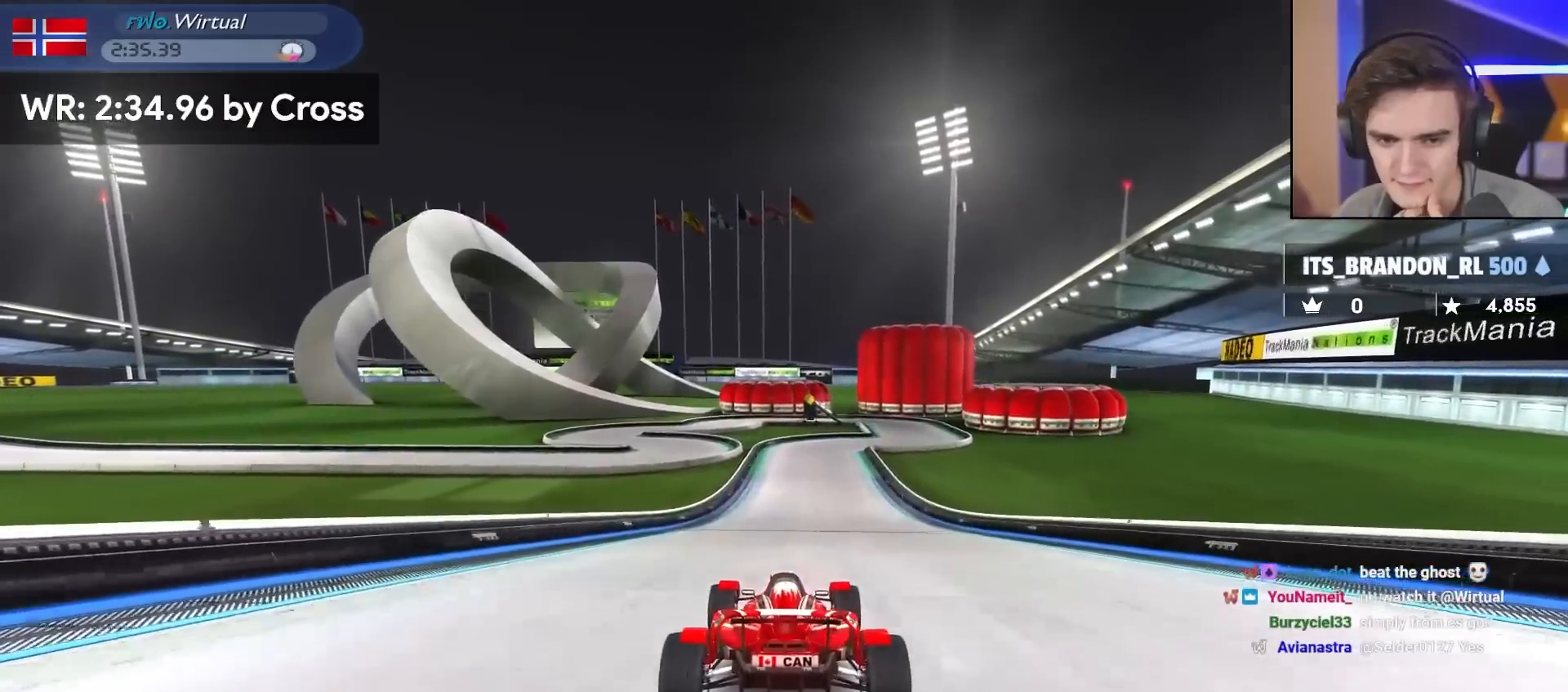
{"keys": ["up"], "events": []}
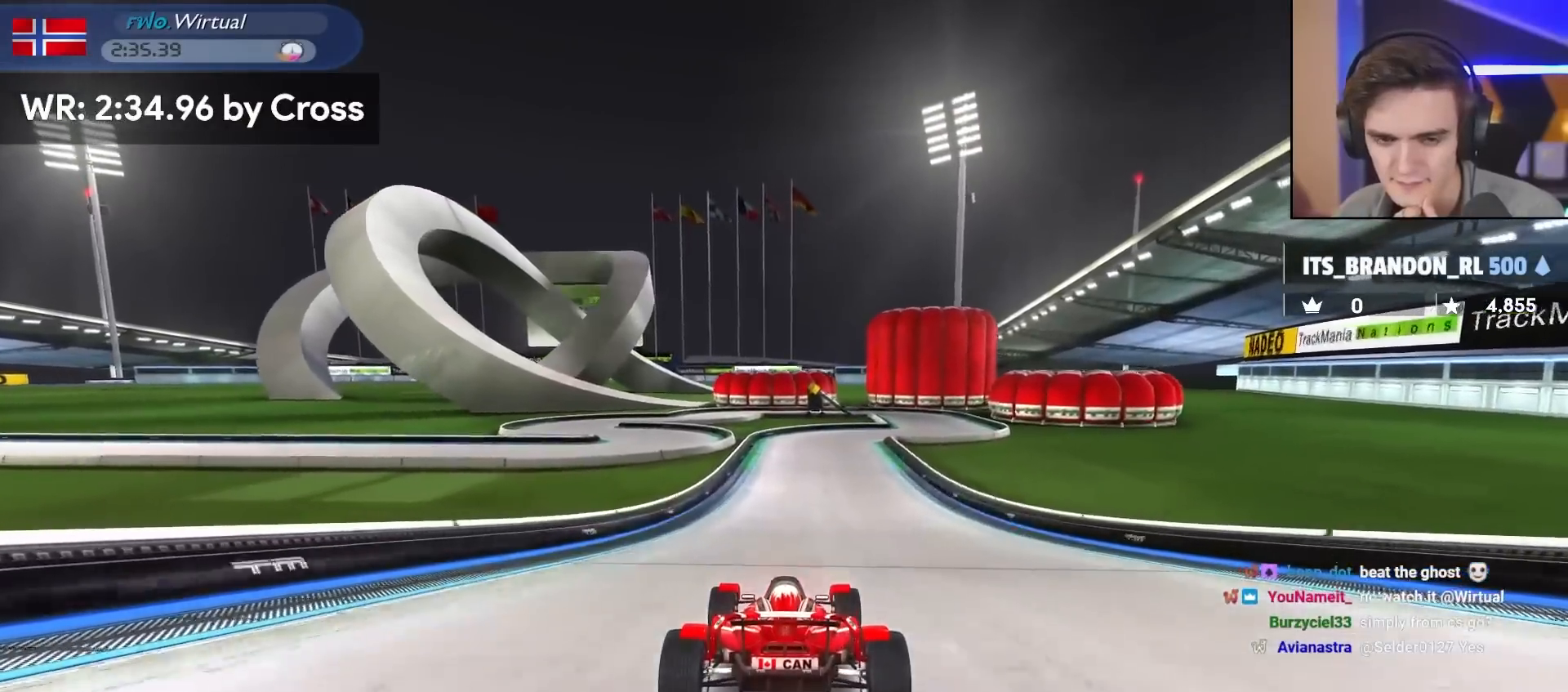
{"keys": ["up"], "events": []}
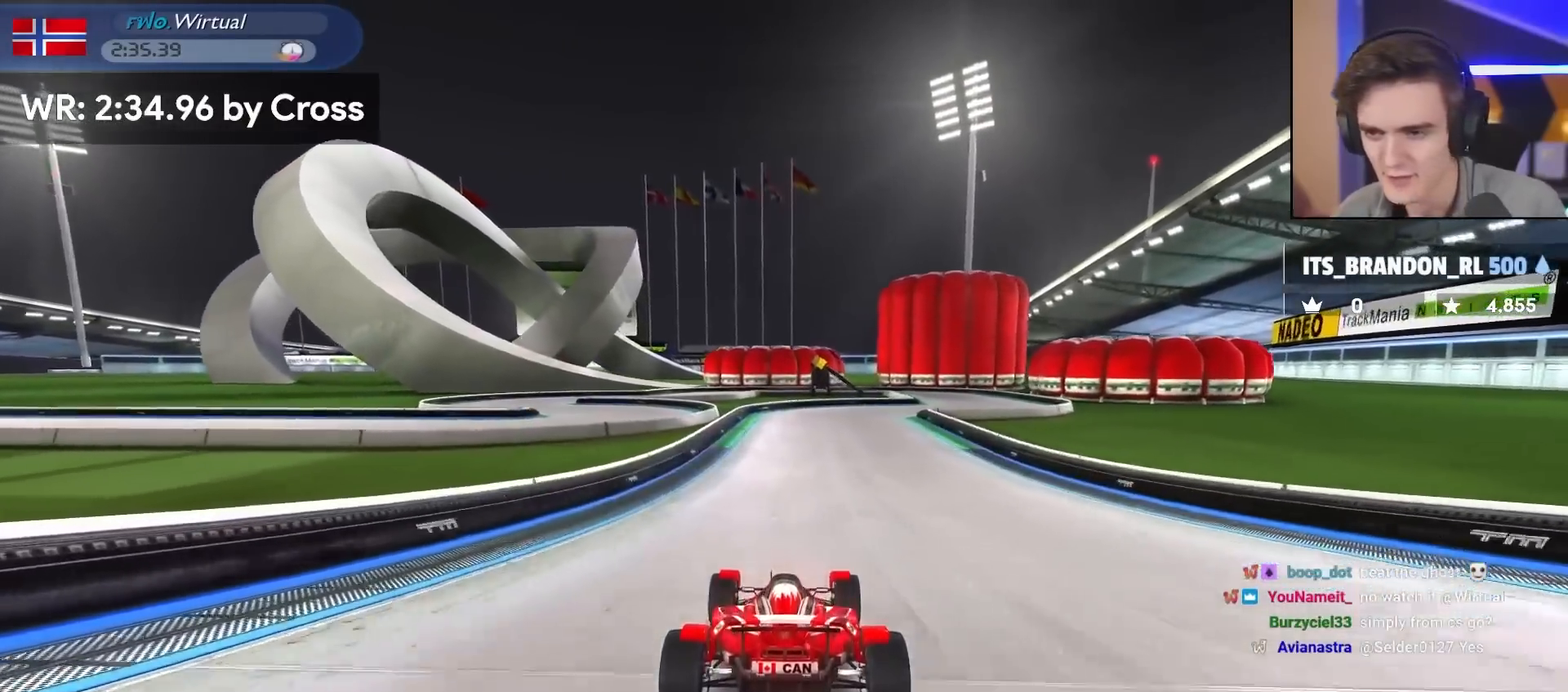
{"keys": ["up"], "events": [[33, "right", "down"], [67, "right", "up"], [400, "right", "down"], [500, "right", "up"]]}
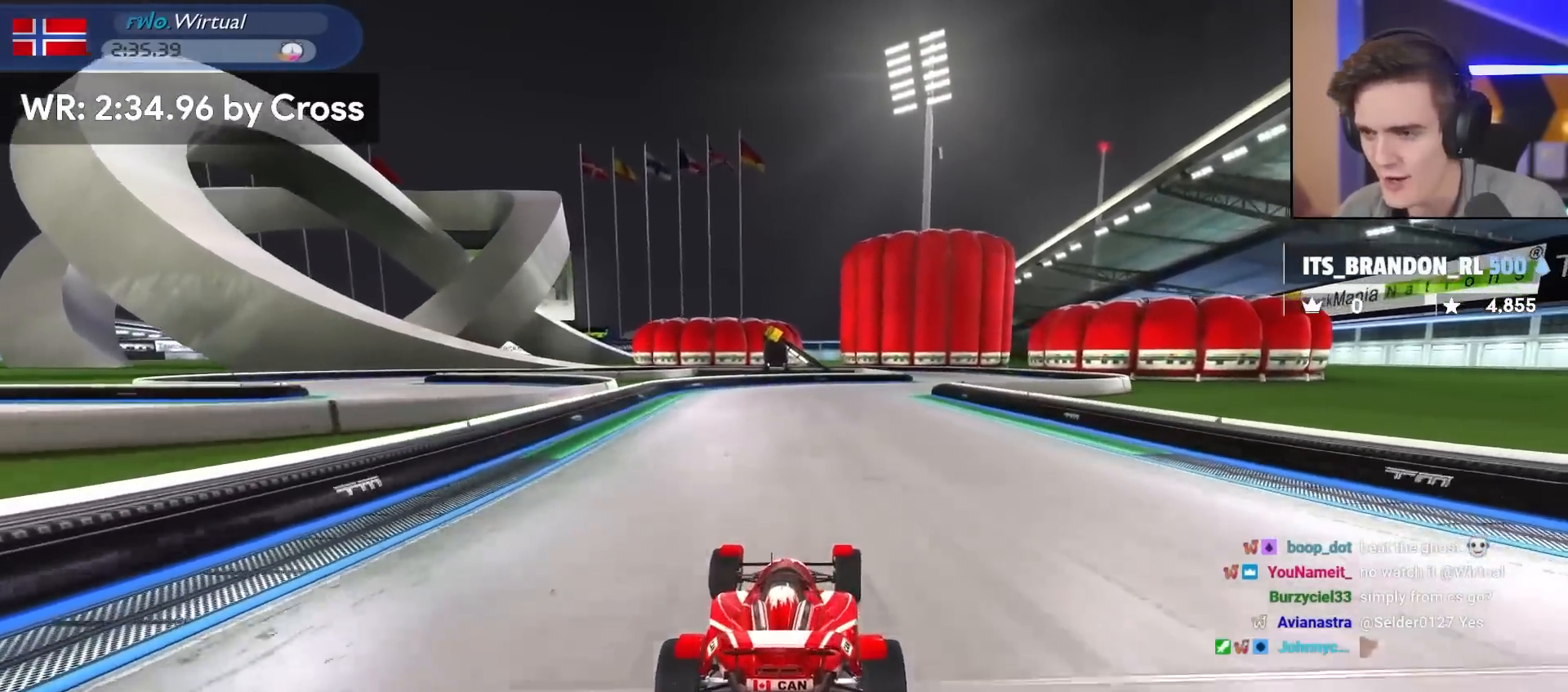
{"keys": ["up"], "events": [[50, "right", "down"], [467, "right", "up"]]}
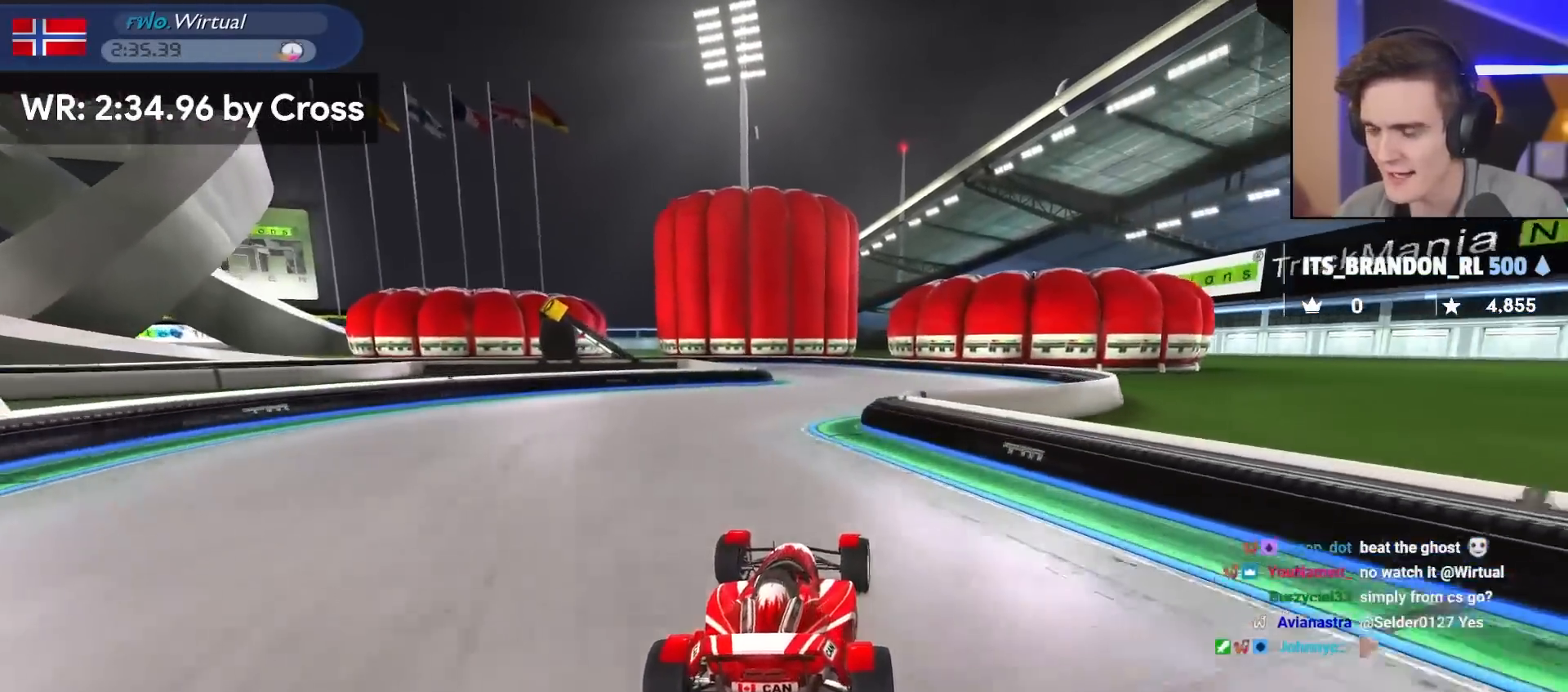
{"keys": ["brake", "left"], "events": [[17, "left", "down"], [200, "left", "up"], [250, "brake", "down"], [250, "left", "down"], [400, "up", "up"]]}
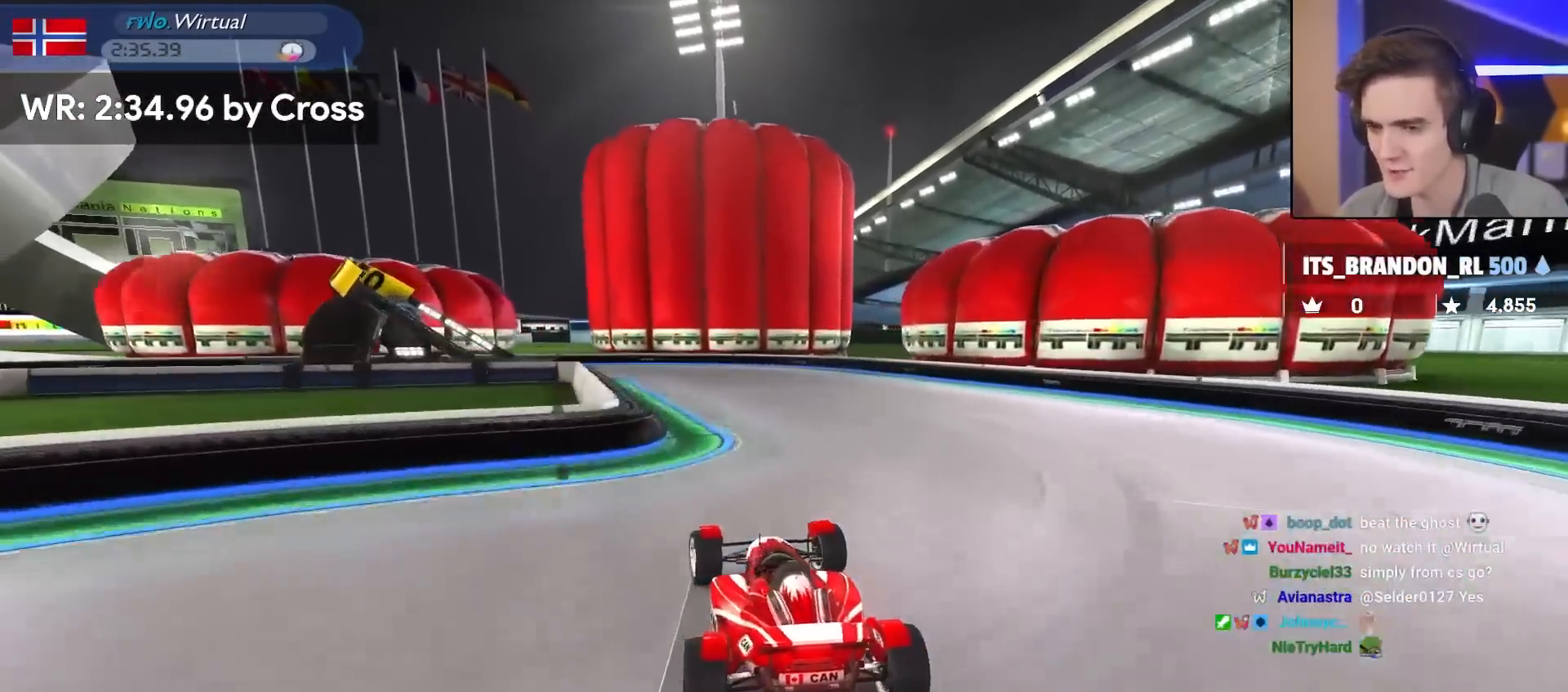
{"keys": ["brake", "left"], "events": [[200, "up", "down"], [500, "up", "up"]]}
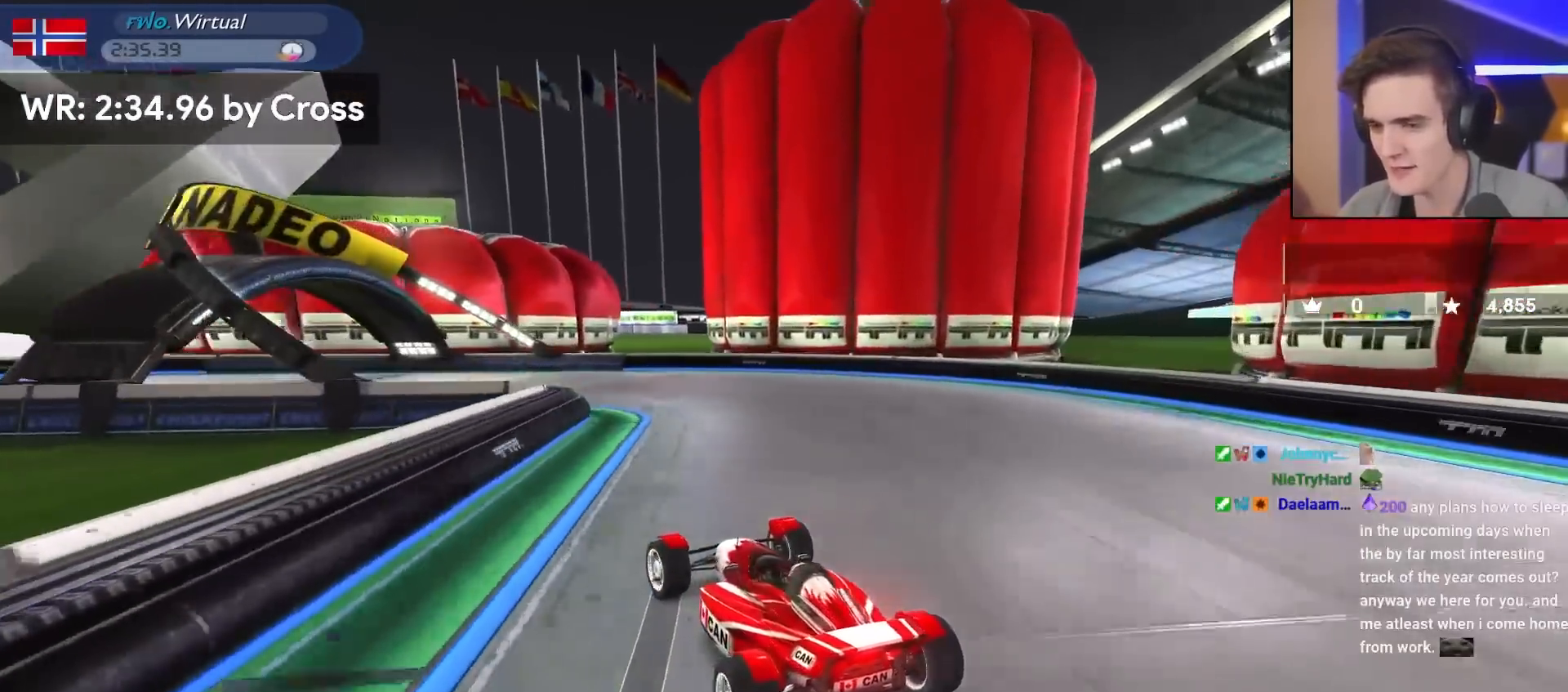
{"keys": ["left", "up"], "events": [[133, "brake", "up"], [167, "up", "down"]]}
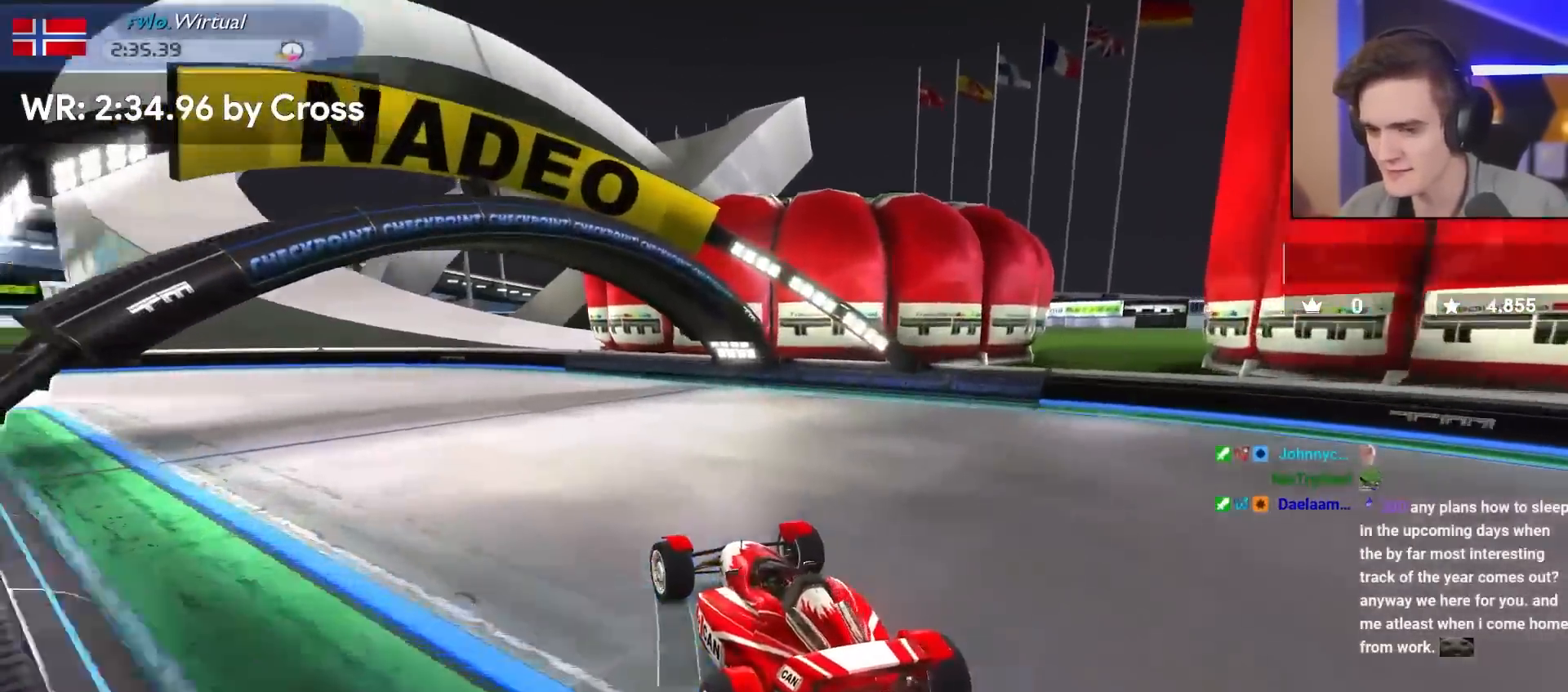
{"keys": ["left", "up"], "events": [[150, "up", "up"], [250, "up", "down"]]}
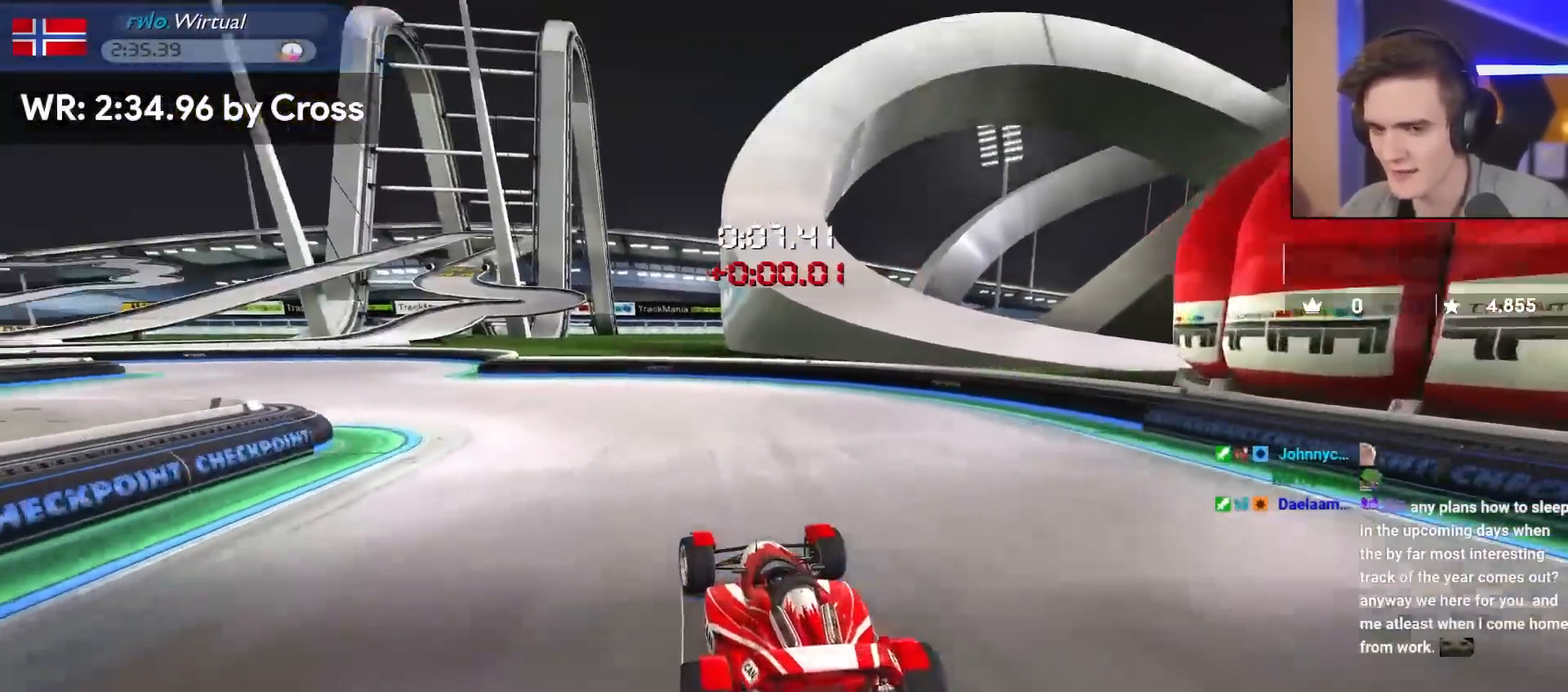
{"keys": ["brake", "left", "up"], "events": [[400, "up", "up"], [450, "left", "up"], [500, "brake", "down"], [500, "left", "down"], [500, "up", "down"]]}
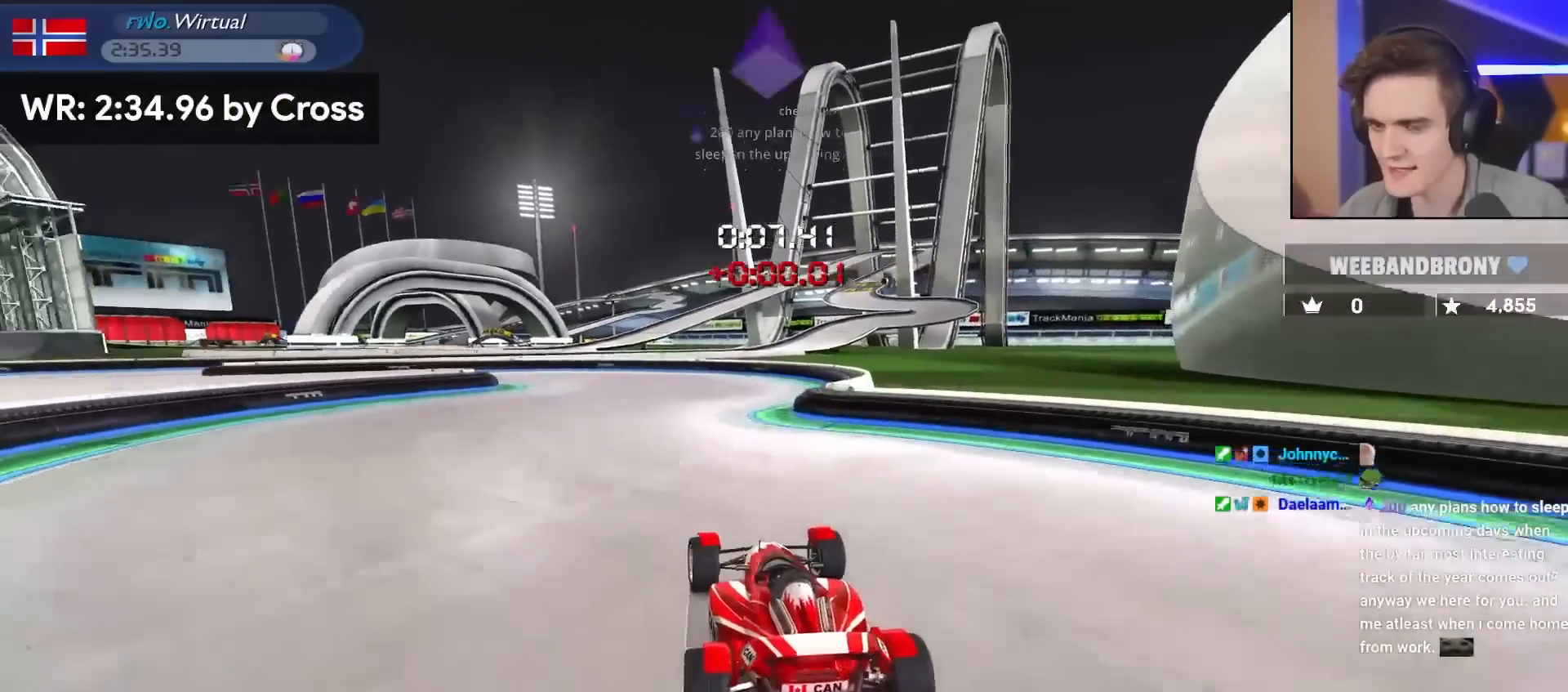
{"keys": ["brake", "left", "up"], "events": []}
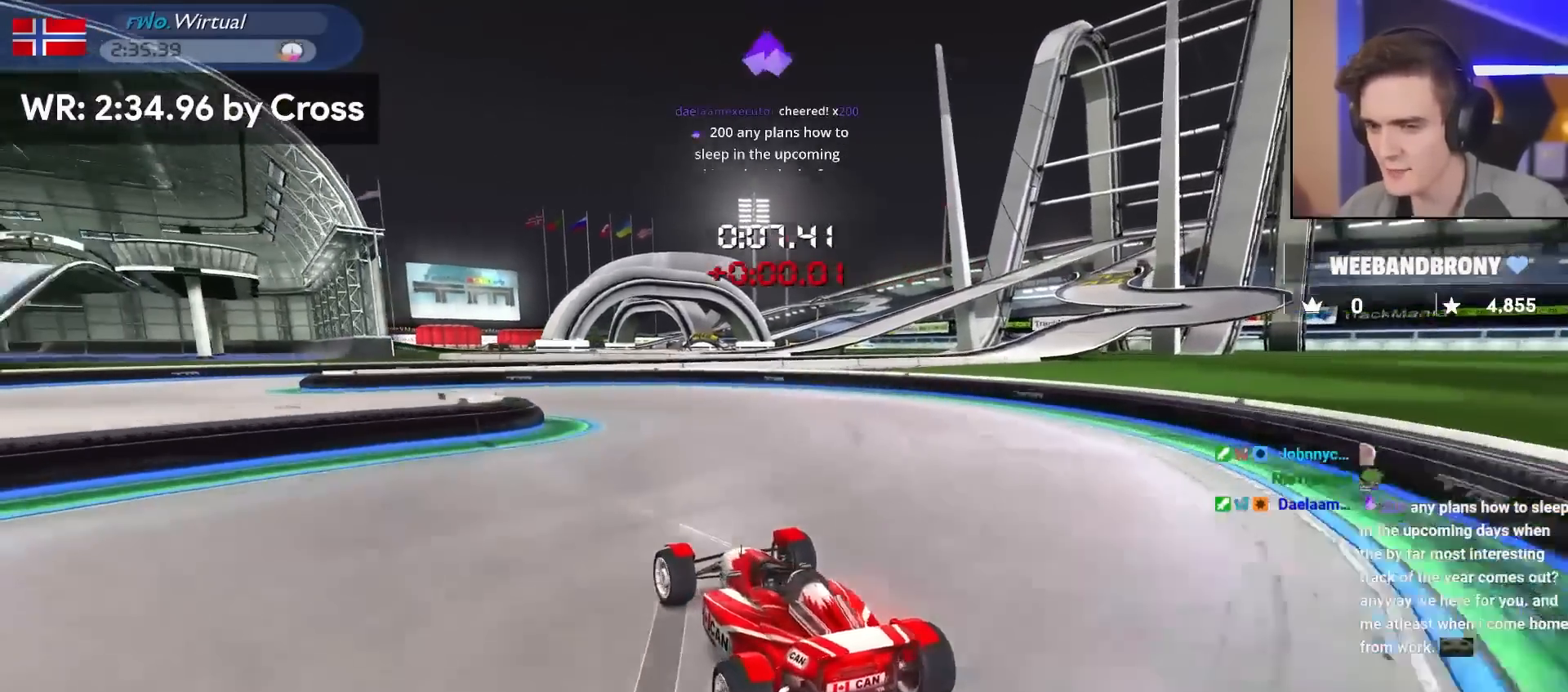
{"keys": ["left", "up"], "events": [[67, "up", "up"], [300, "brake", "up"], [300, "up", "down"]]}
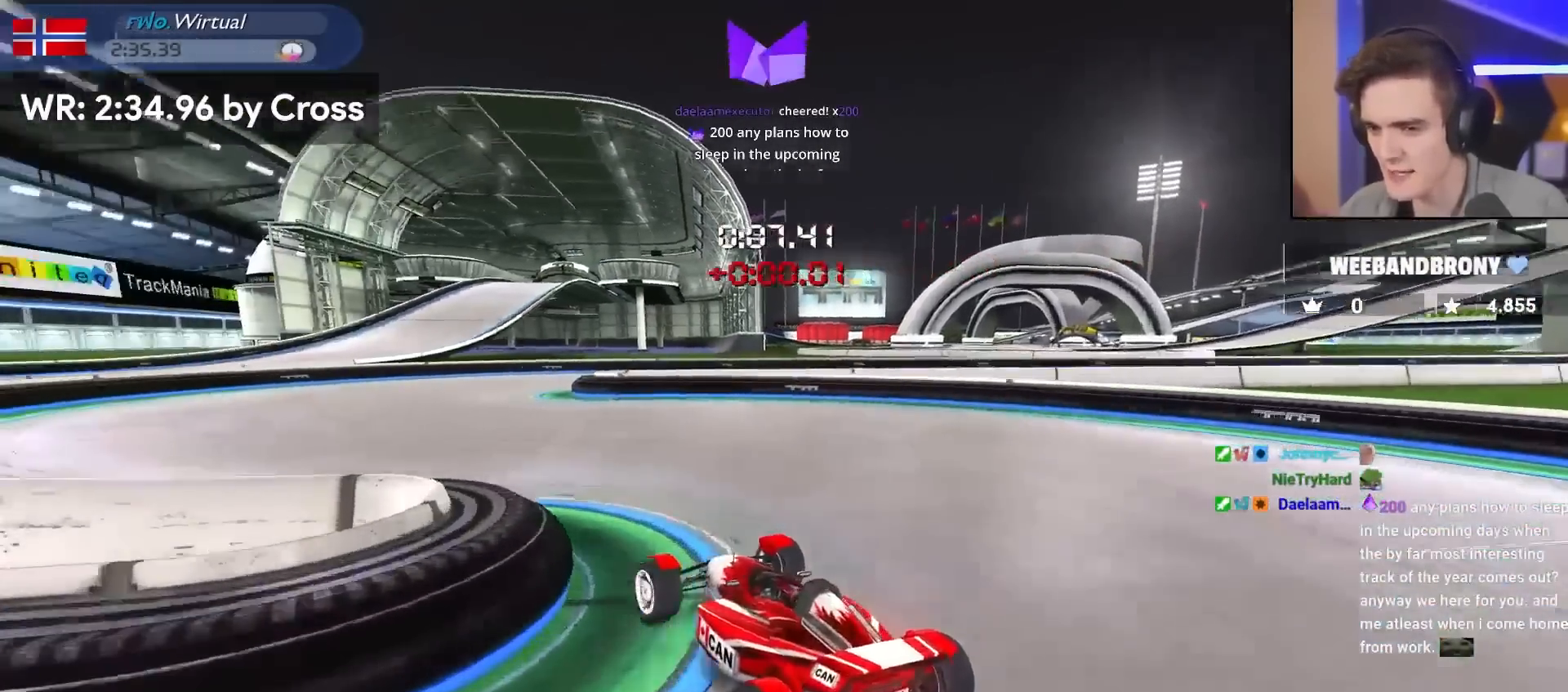
{"keys": ["right", "up"], "events": [[117, "right", "down"], [133, "left", "up"], [400, "up", "up"], [500, "up", "down"]]}
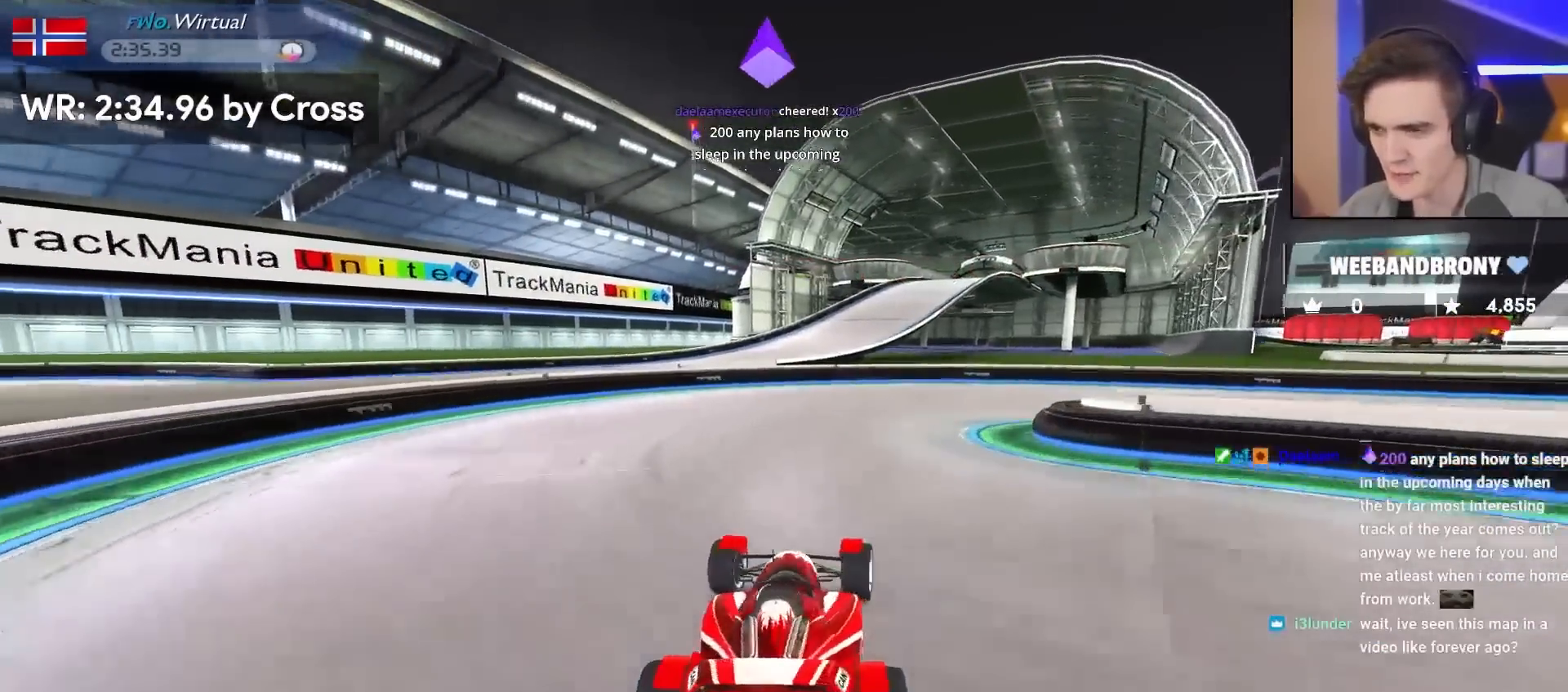
{"keys": ["right", "up"], "events": []}
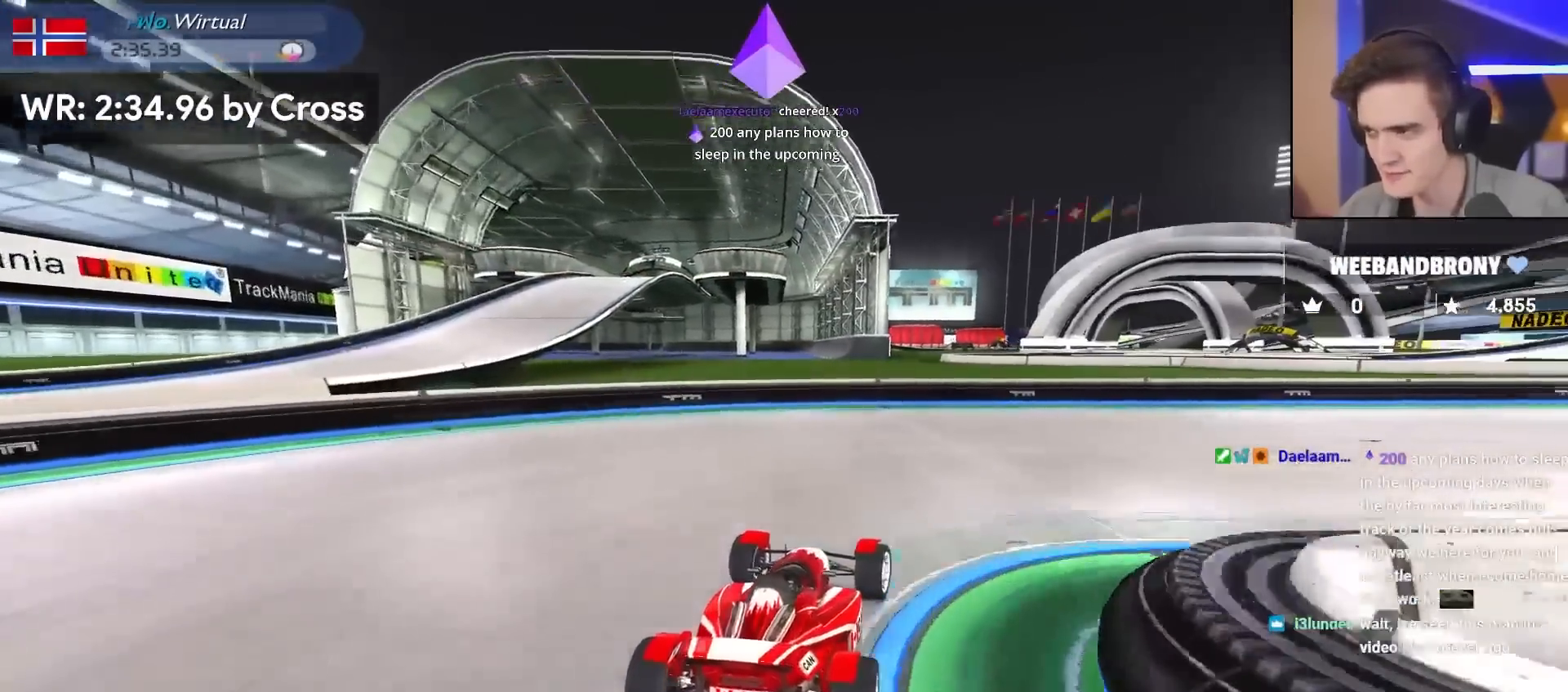
{"keys": ["right"], "events": [[67, "up", "up"], [100, "up", "down"], [250, "up", "up"], [350, "up", "down"], [433, "up", "up"]]}